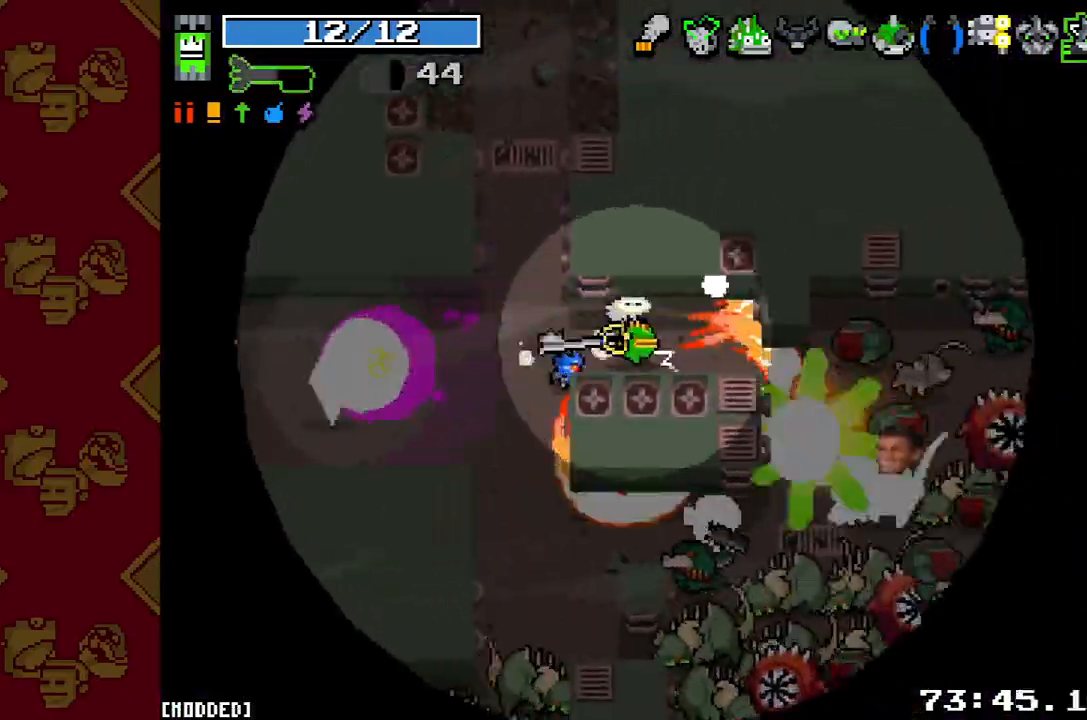
Gameplay with a controller (PlayStation layout); each line is a JSON object with the inputs held at the frame after it. "button_events" lists button changes between this image and that frame as [ms after this image, input, new state], when the widget could be followed in between (sticks are given only as held states). Not read: L3 R3.
{"buttons": ["R2"], "left_stick": "right", "right_stick": "down-right", "button_events": [[67, "R2", "up"], [200, "R2", "down"], [367, "R2", "up"], [433, "R2", "down"]]}
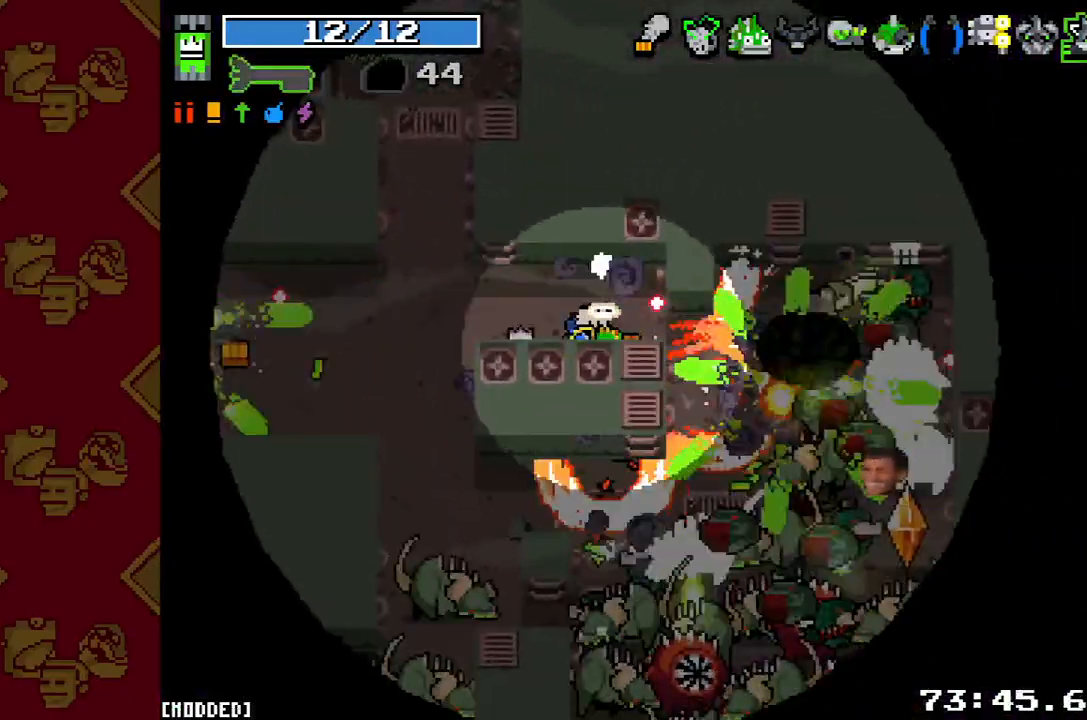
{"buttons": ["L1"], "left_stick": "up-right", "right_stick": "down-right", "button_events": [[33, "R2", "up"], [133, "R2", "down"], [267, "L1", "down"], [267, "R2", "up"], [333, "L1", "up"], [367, "R2", "down"], [467, "L1", "down"], [500, "R2", "up"]]}
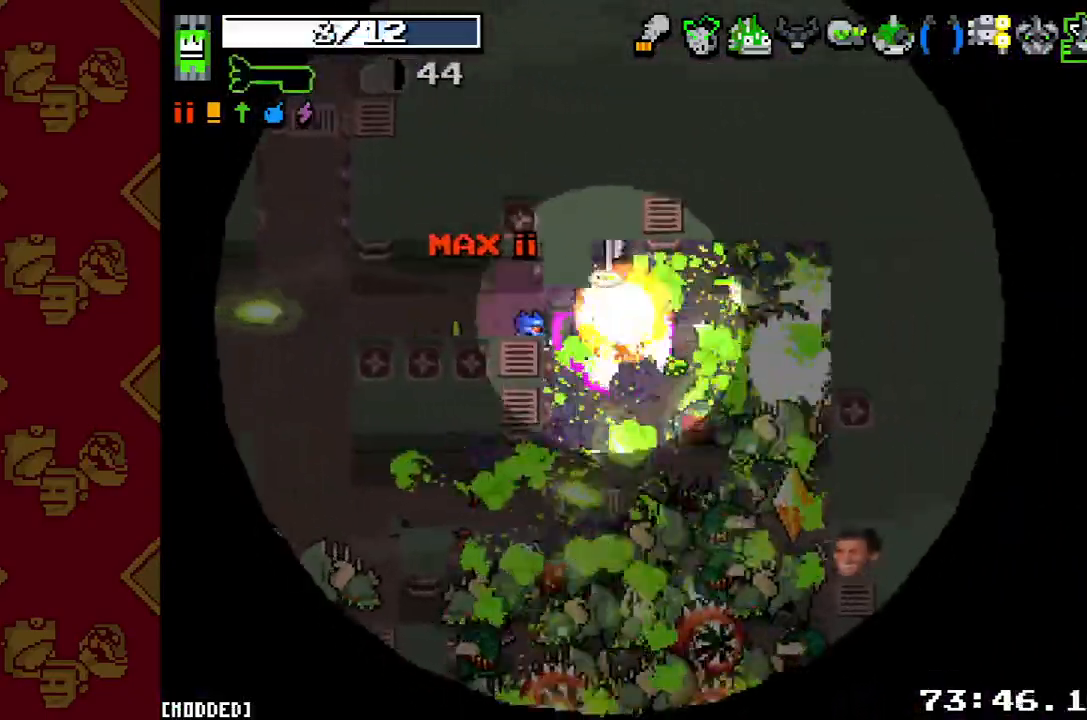
{"buttons": ["R2"], "left_stick": "up-right", "right_stick": "down-right", "button_events": [[33, "L1", "up"], [67, "R2", "down"], [200, "R2", "up"], [300, "R2", "down"], [400, "R2", "up"], [467, "R2", "down"]]}
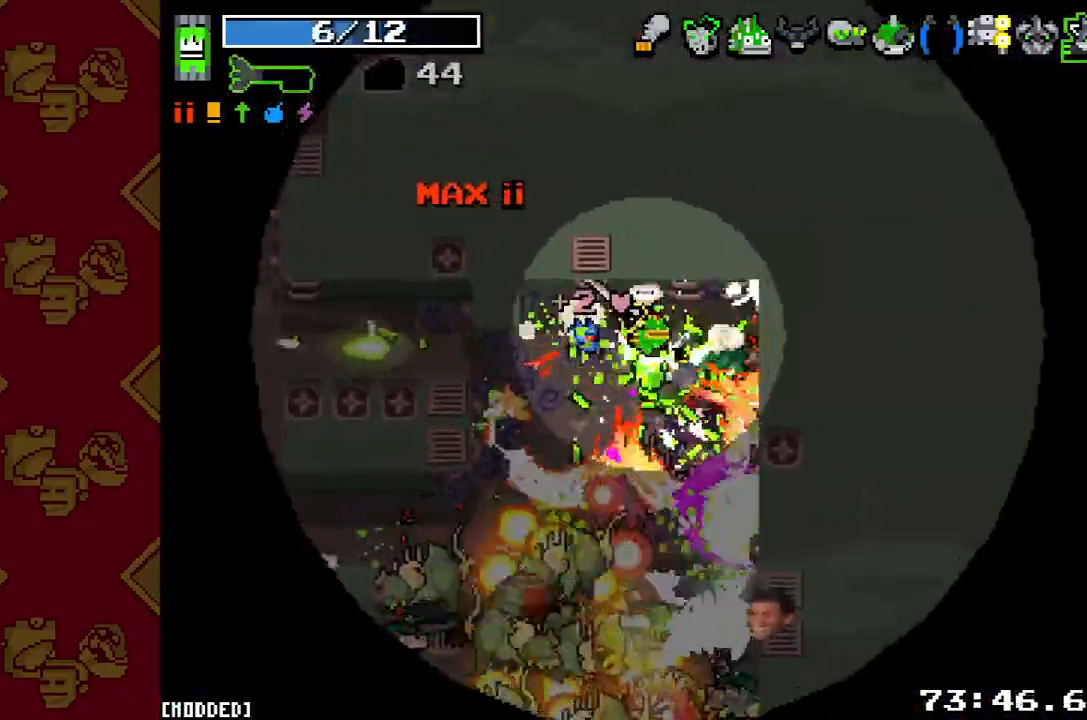
{"buttons": ["L1"], "left_stick": "down", "right_stick": "down", "button_events": [[33, "R2", "up"], [167, "R2", "down"], [267, "L1", "down"], [267, "R2", "up"], [367, "L1", "up"], [367, "R2", "down"], [433, "L1", "down"], [433, "R2", "up"]]}
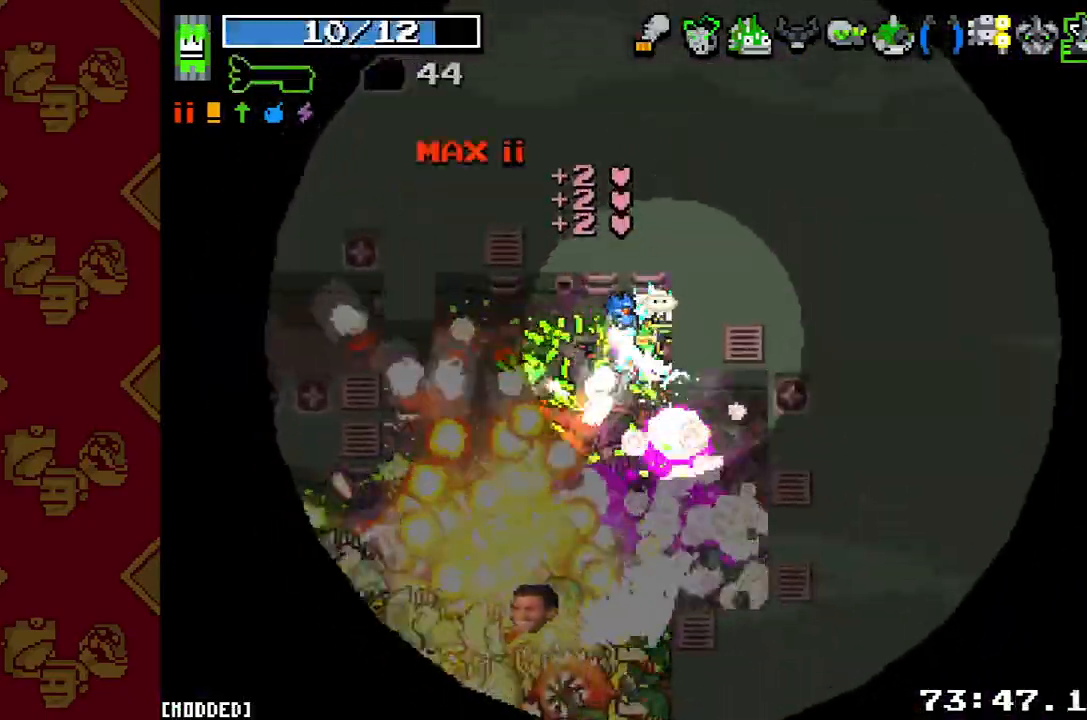
{"buttons": ["R2"], "left_stick": "down-right", "right_stick": "down-left", "button_events": [[33, "L1", "up"], [33, "R2", "down"], [133, "R2", "up"], [233, "R2", "down"], [333, "R2", "up"], [400, "L1", "down"], [467, "L1", "up"], [467, "R2", "down"]]}
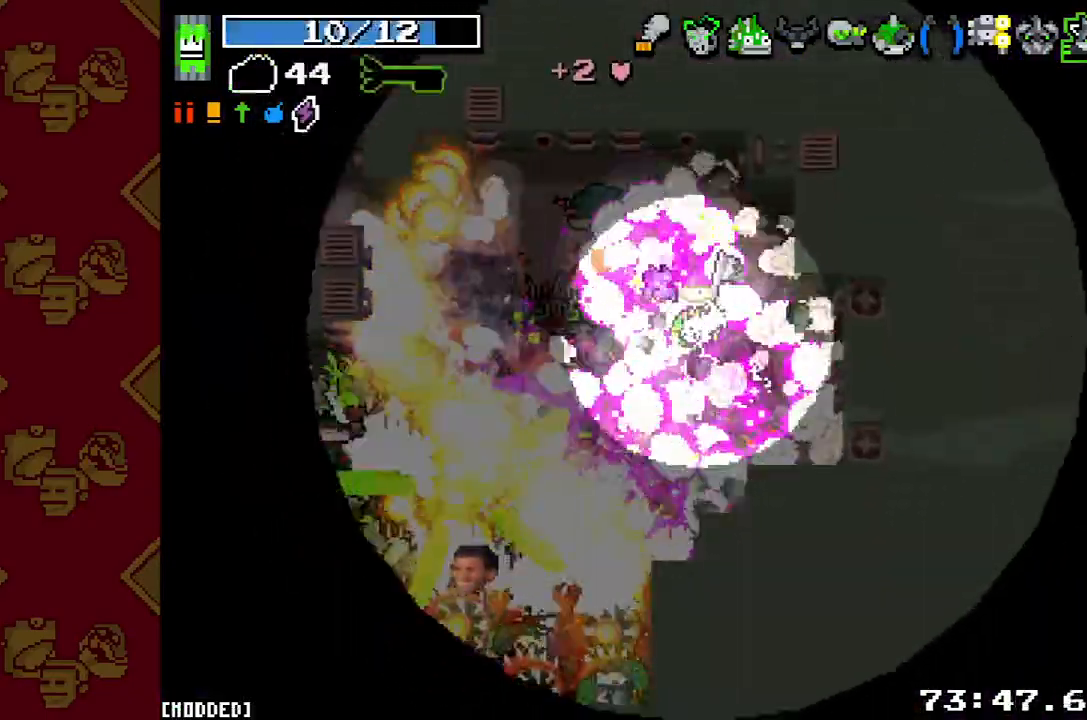
{"buttons": [], "left_stick": "down", "right_stick": "left", "button_events": [[67, "R2", "up"], [167, "R2", "down"], [267, "R2", "up"], [367, "R2", "down"], [500, "R2", "up"]]}
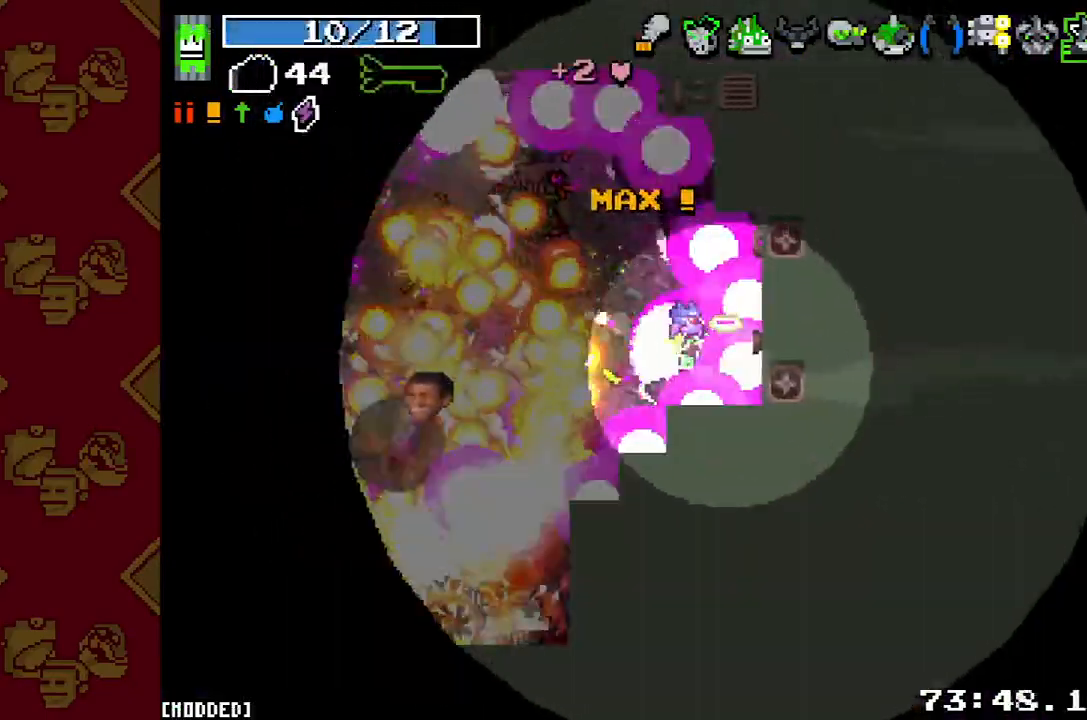
{"buttons": ["R2"], "left_stick": "left", "right_stick": "left", "button_events": [[233, "R2", "down"], [367, "R2", "up"], [467, "R2", "down"]]}
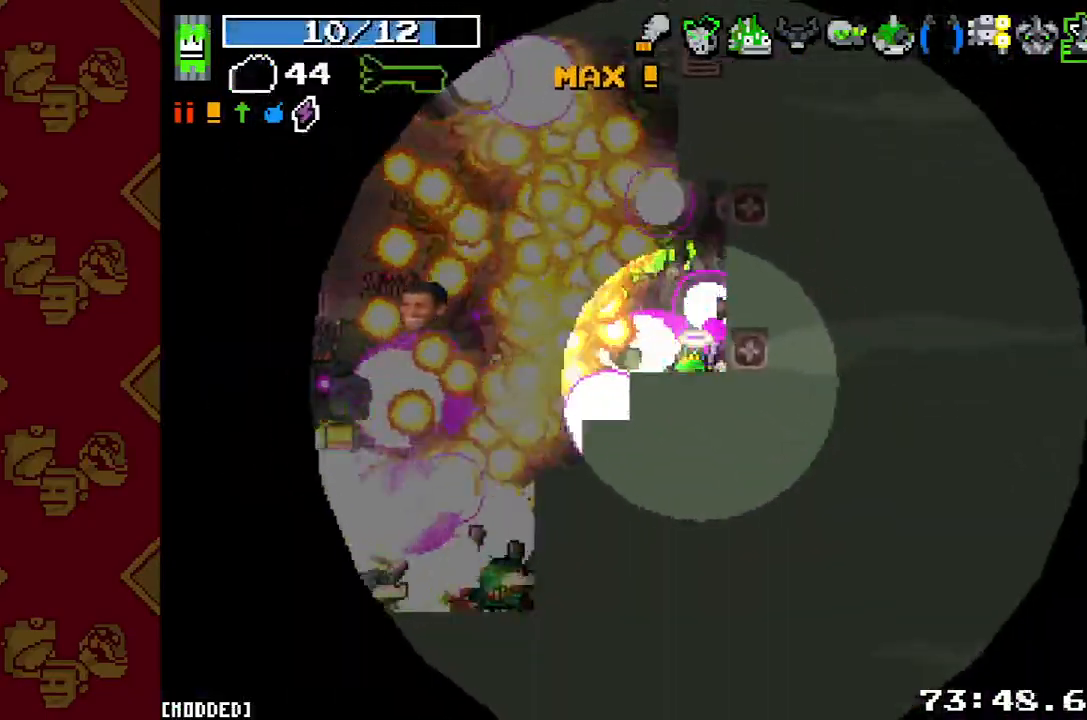
{"buttons": [], "left_stick": "left", "right_stick": "left", "button_events": [[67, "L1", "down"], [67, "R2", "up"], [167, "L1", "up"], [167, "R2", "down"], [300, "R2", "up"], [367, "R2", "down"], [467, "R2", "up"]]}
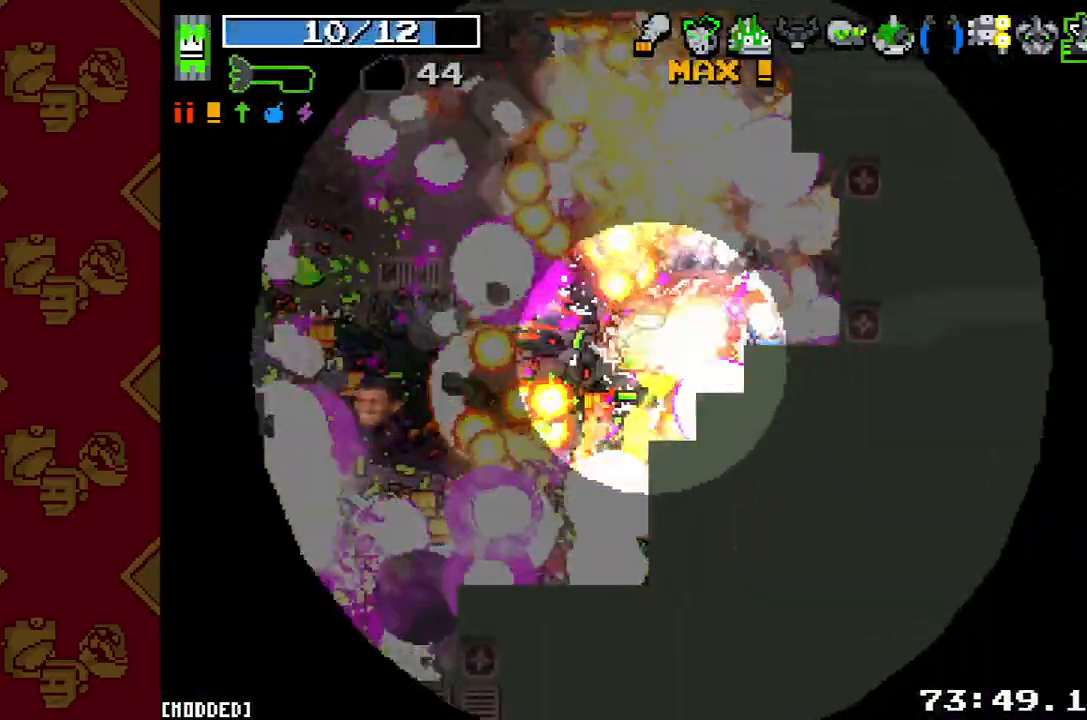
{"buttons": ["R2"], "left_stick": "down-left", "right_stick": "left", "button_events": [[67, "R2", "down"], [167, "L1", "down"], [167, "R2", "up"], [300, "R2", "down"], [367, "R2", "up"], [433, "L1", "up"], [467, "R2", "down"]]}
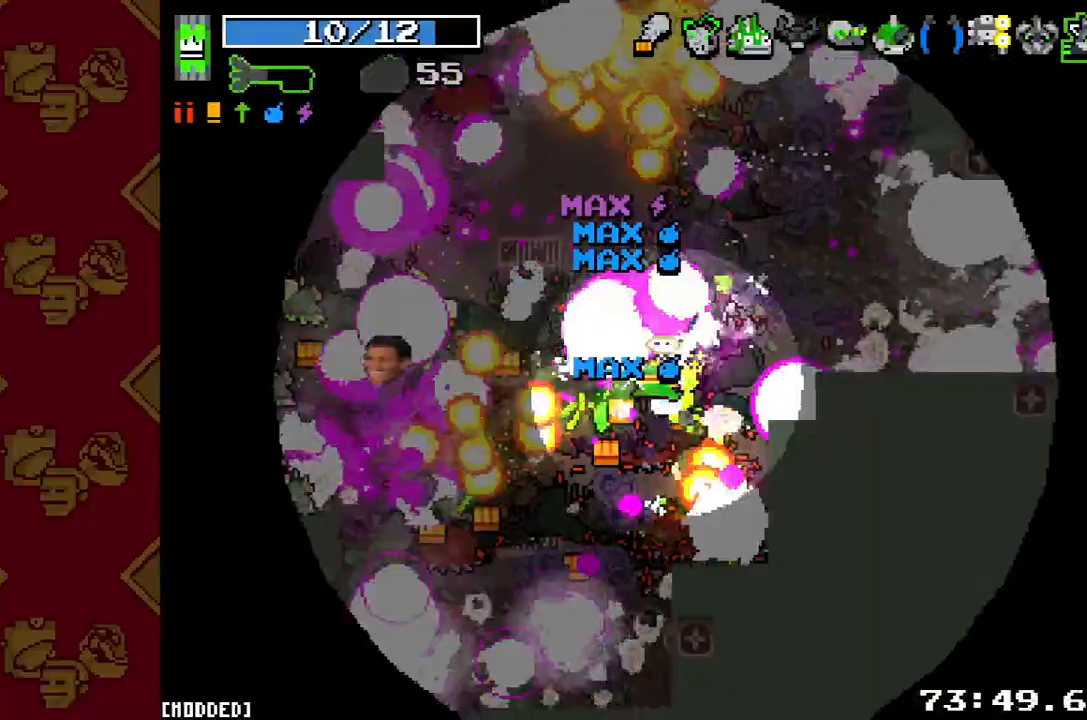
{"buttons": ["R2"], "left_stick": "down-left", "right_stick": "up-left", "button_events": [[100, "R2", "up"], [200, "R2", "down"], [300, "R2", "up"], [433, "R2", "down"]]}
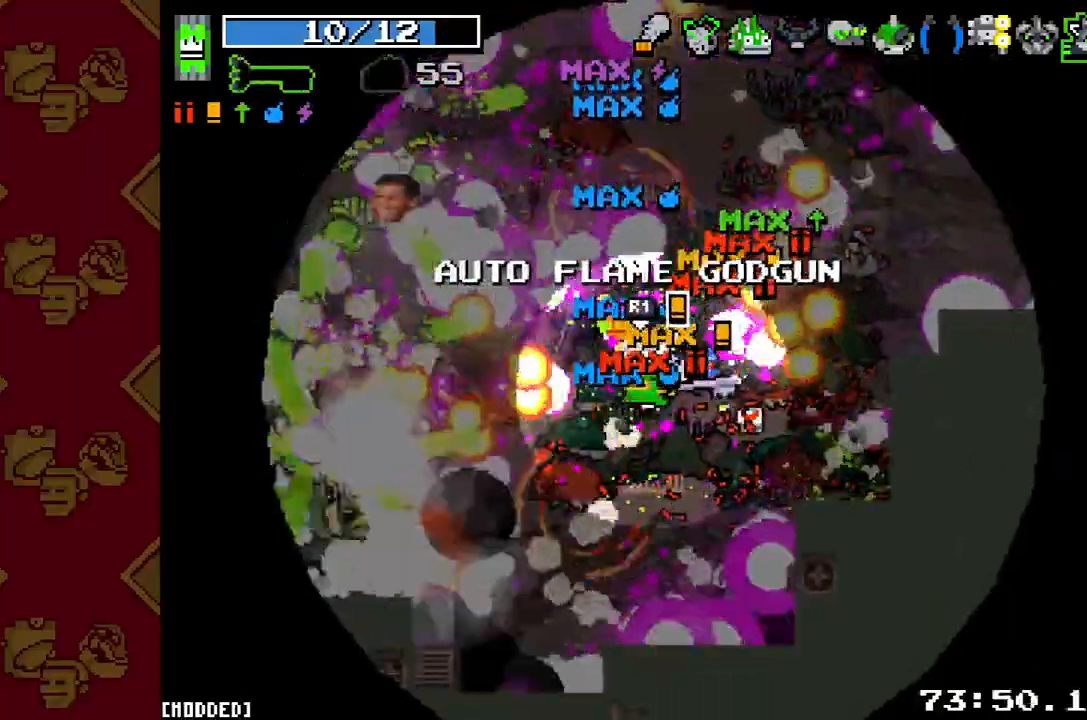
{"buttons": ["R2"], "left_stick": "down-left", "right_stick": "up-left", "button_events": [[33, "R2", "up"], [200, "R2", "down"], [300, "R2", "up"], [367, "L1", "down"], [467, "R2", "down"], [500, "L1", "up"]]}
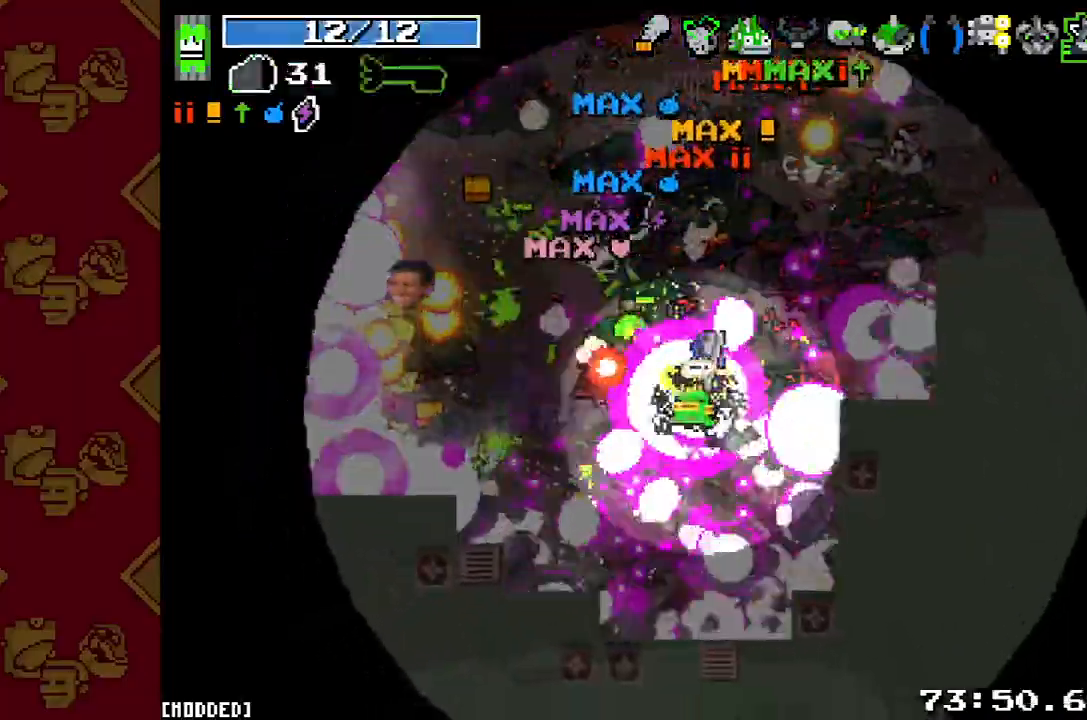
{"buttons": [], "left_stick": "left", "right_stick": "up-left", "button_events": [[67, "R2", "up"], [167, "R2", "down"], [233, "R2", "up"], [333, "R2", "down"], [433, "R2", "up"]]}
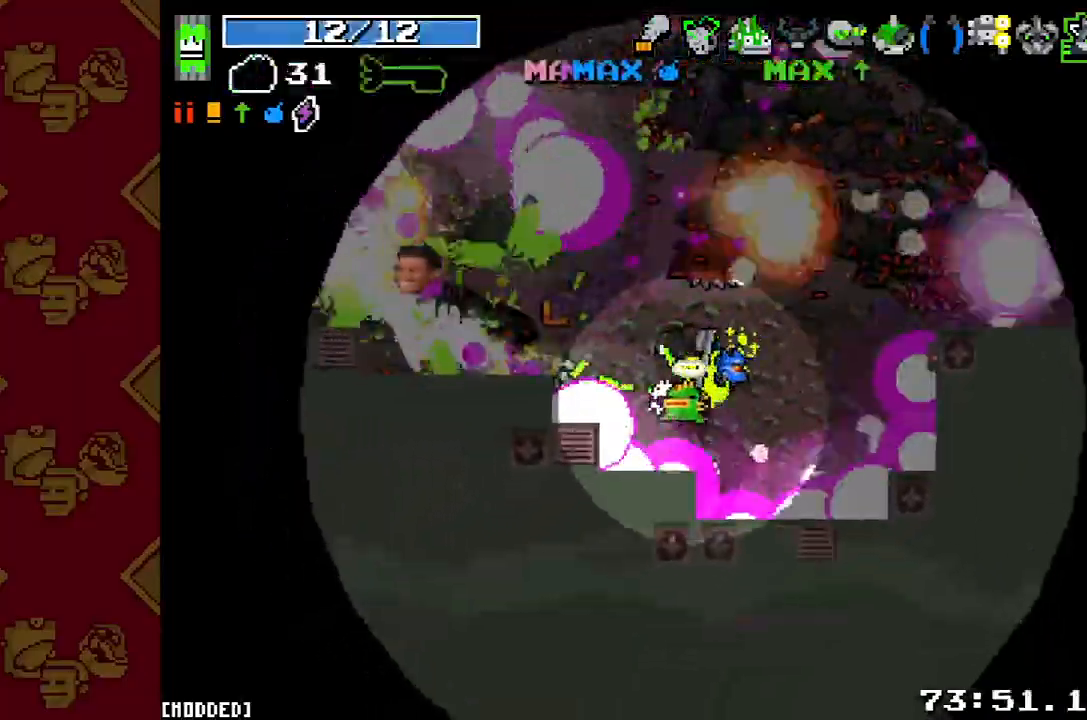
{"buttons": ["R2"], "left_stick": "up-left", "right_stick": "up-left", "button_events": [[33, "R2", "down"], [133, "R2", "up"], [200, "R2", "down"], [333, "L1", "down"], [333, "R2", "up"], [433, "L1", "up"], [433, "R2", "down"]]}
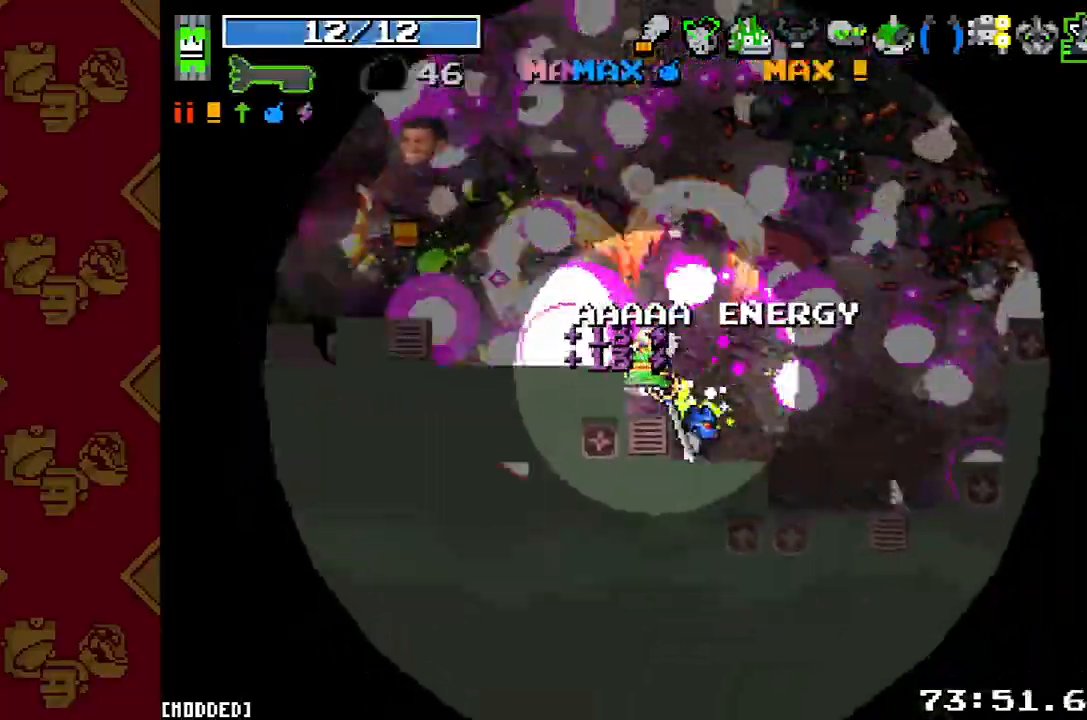
{"buttons": ["R2"], "left_stick": "up-left", "right_stick": "up-left", "button_events": [[67, "R2", "up"], [133, "R2", "down"], [267, "R2", "up"], [467, "R2", "down"]]}
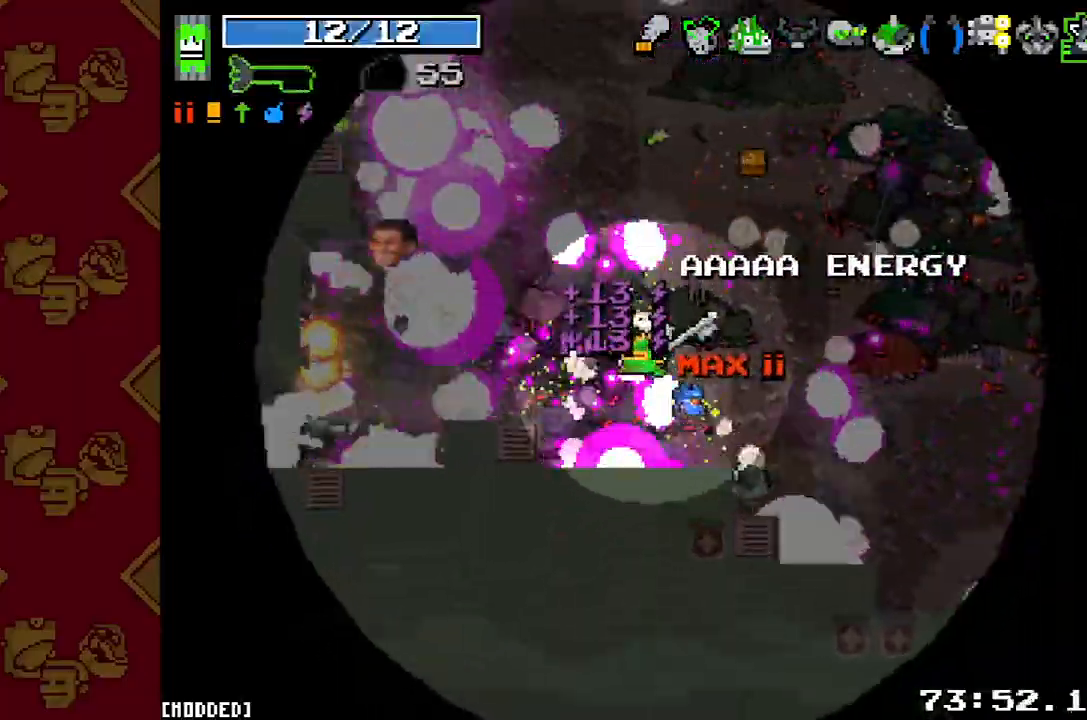
{"buttons": ["L1"], "left_stick": "up-left", "right_stick": "left", "button_events": [[100, "R2", "up"], [200, "L1", "down"], [300, "L1", "up"], [333, "R2", "down"], [433, "L1", "down"], [433, "R2", "up"]]}
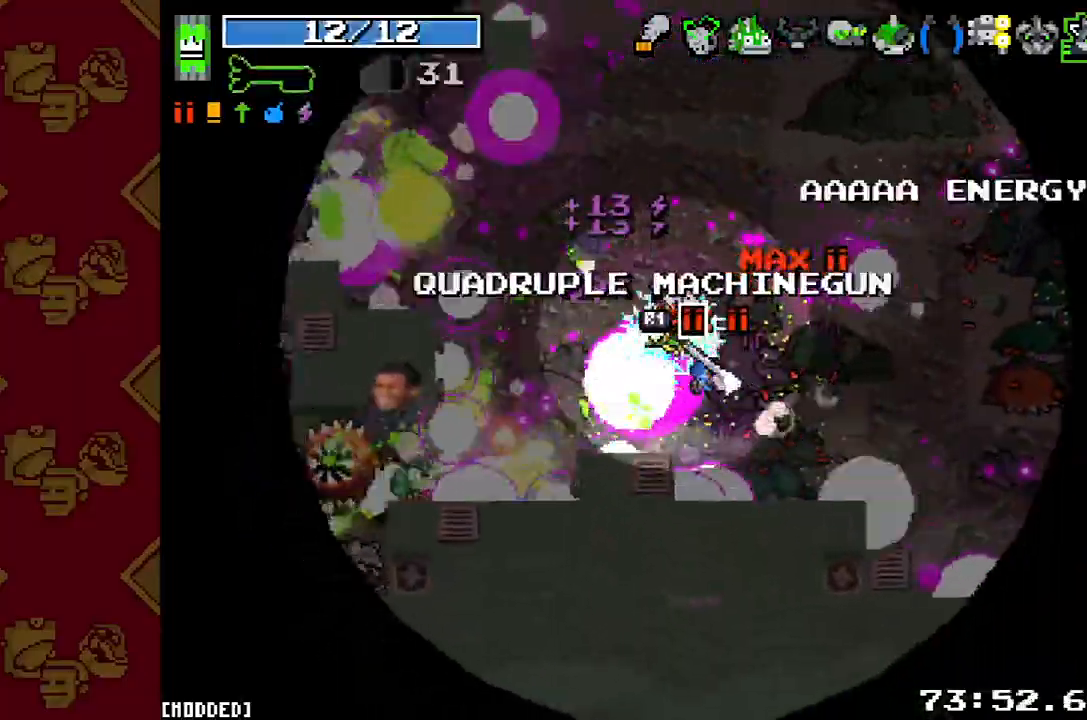
{"buttons": ["L1"], "left_stick": "down", "right_stick": "left", "button_events": [[33, "L1", "up"], [67, "R2", "down"], [167, "R2", "up"], [300, "R2", "down"], [400, "L1", "down"], [400, "R2", "up"]]}
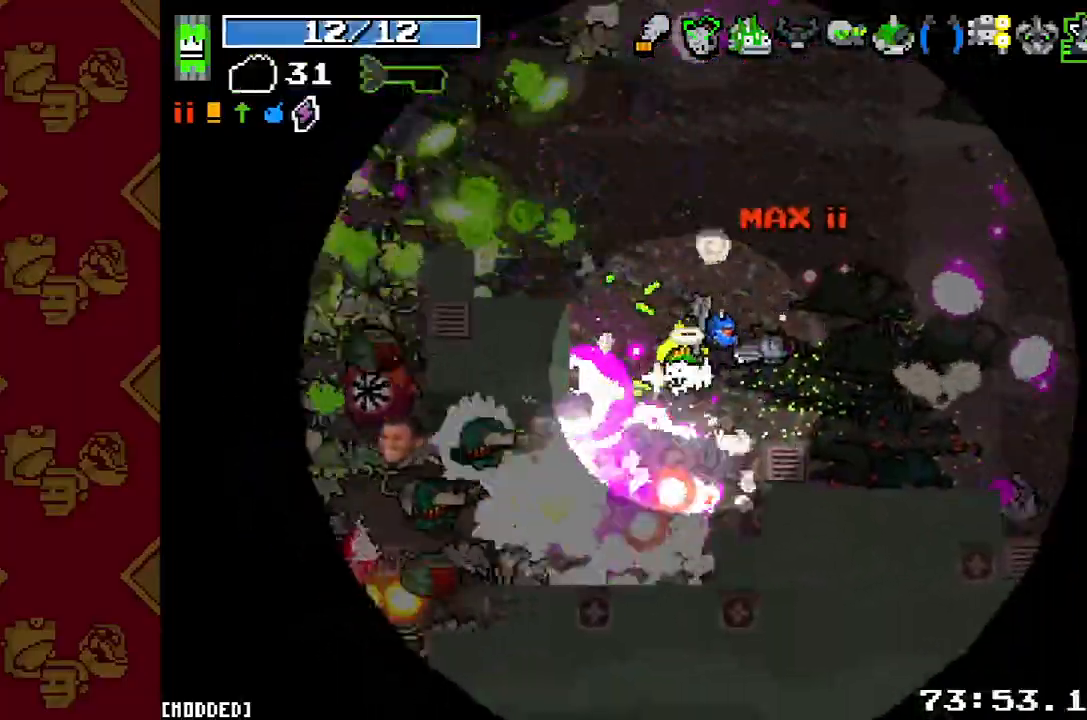
{"buttons": ["R2"], "left_stick": "left", "right_stick": "left", "button_events": [[67, "L1", "up"], [67, "R2", "down"], [133, "L1", "down"], [133, "R2", "up"], [233, "L1", "up"], [233, "R2", "down"], [400, "R2", "up"], [500, "R2", "down"]]}
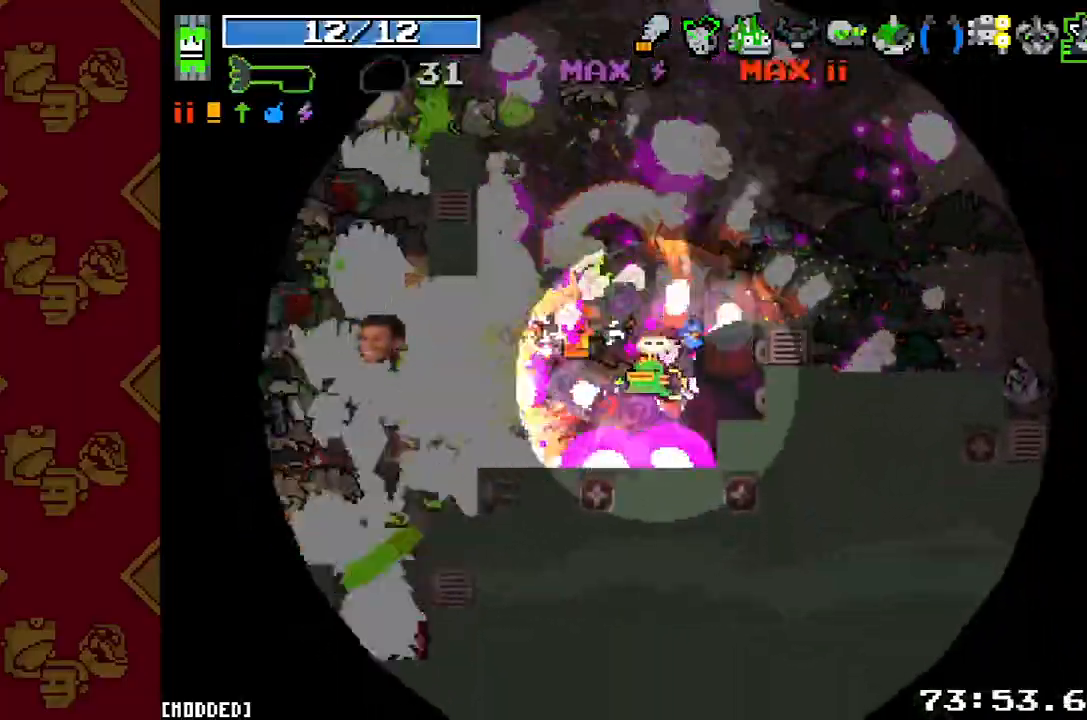
{"buttons": ["L1"], "left_stick": "down-right", "right_stick": "down-left", "button_events": [[67, "R2", "up"], [167, "R2", "down"], [233, "L1", "down"], [267, "R2", "up"], [367, "L1", "up"], [367, "R2", "down"], [467, "L1", "down"], [467, "R2", "up"]]}
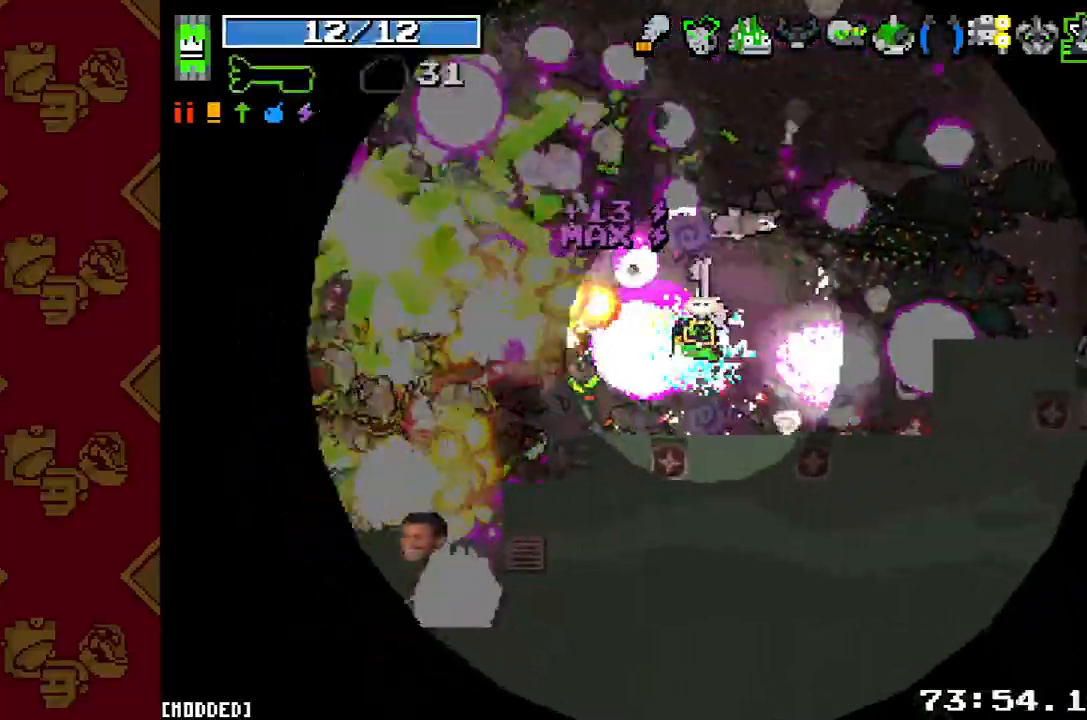
{"buttons": ["R2"], "left_stick": "down", "right_stick": "down", "button_events": [[33, "L1", "up"], [33, "R2", "down"], [133, "R2", "up"], [267, "R2", "down"], [400, "R2", "up"], [467, "R2", "down"]]}
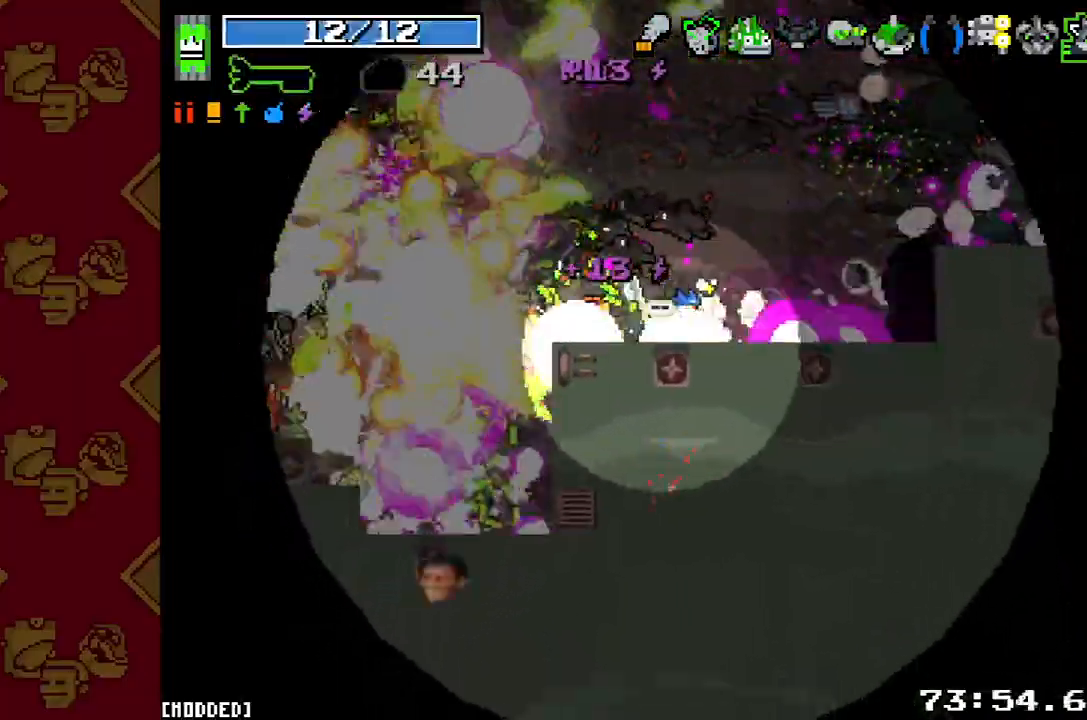
{"buttons": [], "left_stick": "down", "right_stick": "left", "button_events": [[100, "L1", "down"], [100, "R2", "up"], [167, "L1", "up"], [200, "R2", "down"], [267, "L1", "down"], [267, "R2", "up"], [333, "L1", "up"], [333, "R2", "down"], [433, "R2", "up"]]}
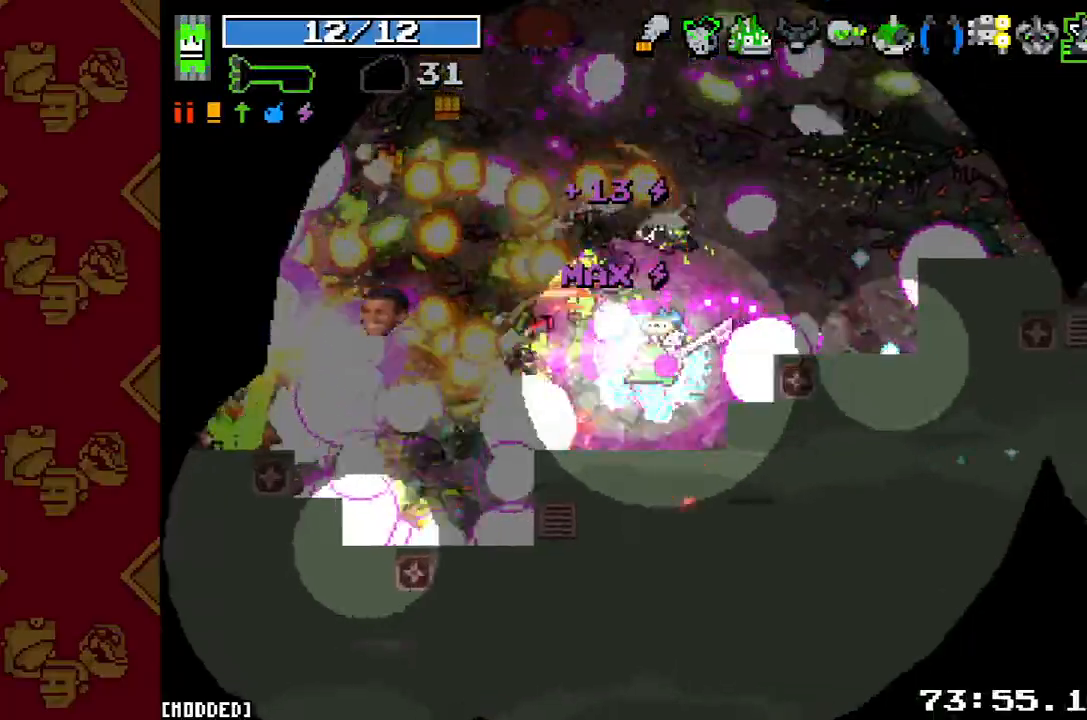
{"buttons": ["L1", "R2"], "left_stick": "down-left", "right_stick": "left", "button_events": [[33, "R2", "down"], [133, "R2", "up"], [267, "R2", "down"], [367, "R2", "up"], [467, "R2", "down"], [500, "L1", "down"]]}
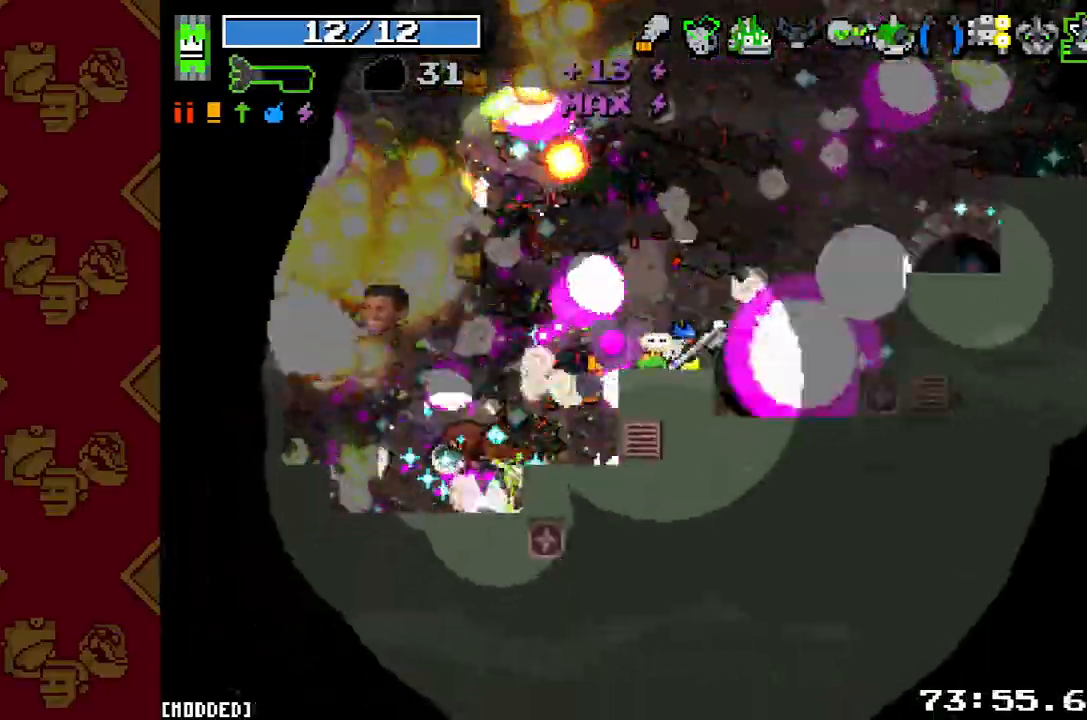
{"buttons": ["R2"], "left_stick": "down-left", "right_stick": "left", "button_events": [[67, "R2", "up"], [167, "L1", "up"], [167, "R2", "down"], [267, "L1", "down"], [300, "R2", "up"], [367, "L1", "up"], [400, "R2", "down"]]}
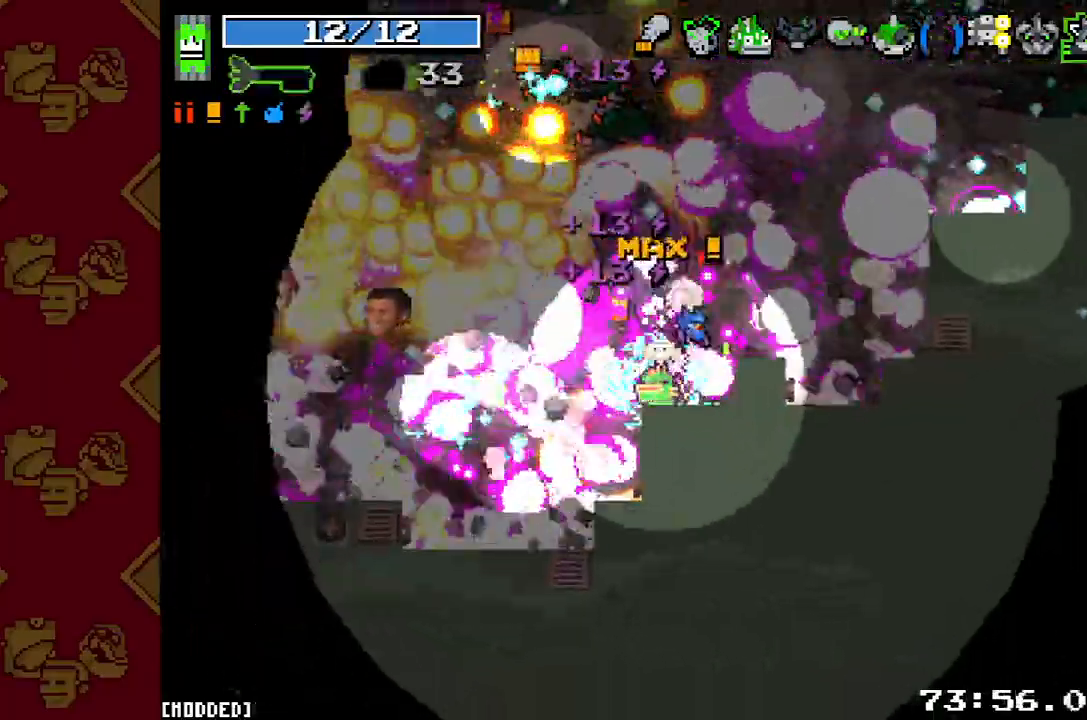
{"buttons": ["R2"], "left_stick": "down-left", "right_stick": "up-left", "button_events": [[67, "R2", "up"], [167, "R2", "down"], [300, "R2", "up"], [400, "R2", "down"]]}
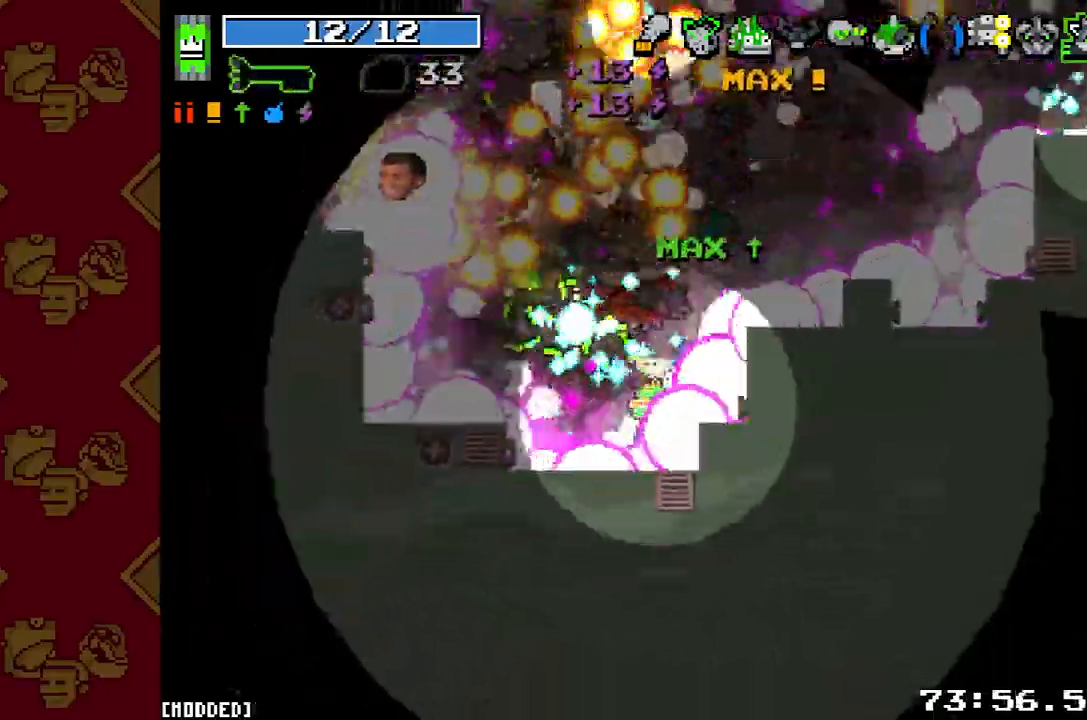
{"buttons": ["L1"], "left_stick": "left", "right_stick": "up-left", "button_events": [[33, "R2", "up"], [100, "R2", "down"], [233, "L1", "down"], [233, "R2", "up"], [300, "L1", "up"], [333, "R2", "down"], [467, "L1", "down"], [467, "R2", "up"]]}
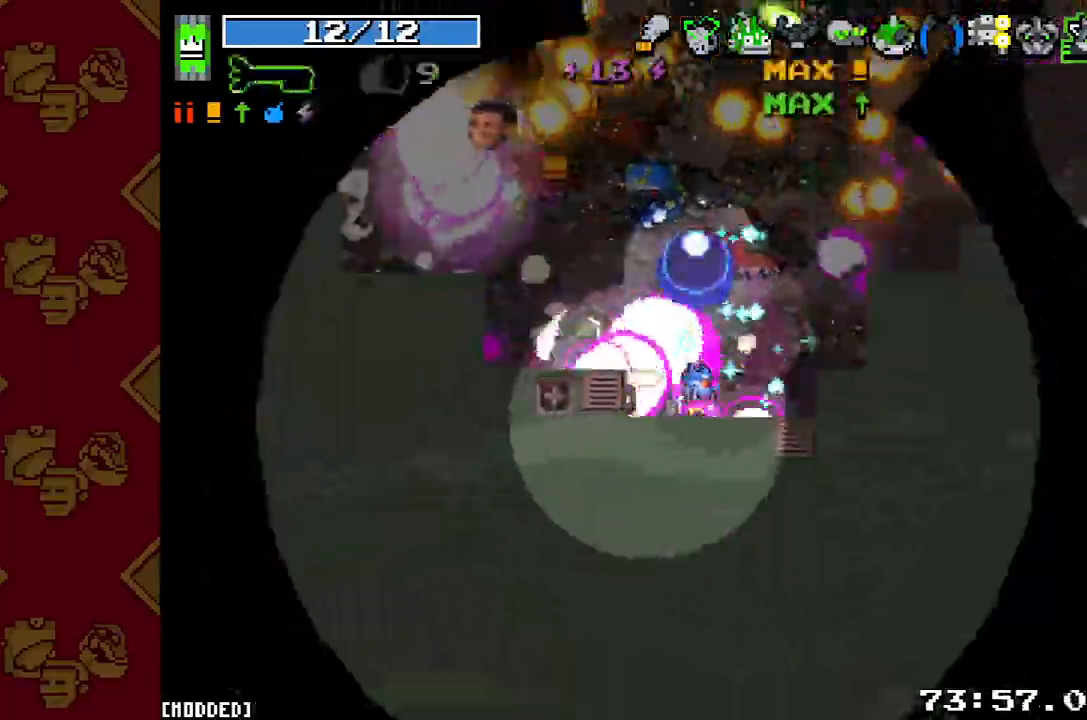
{"buttons": [], "left_stick": "left", "right_stick": "up", "button_events": [[67, "L1", "up"], [100, "R2", "down"], [200, "R2", "up"], [300, "R2", "down"], [433, "R2", "up"]]}
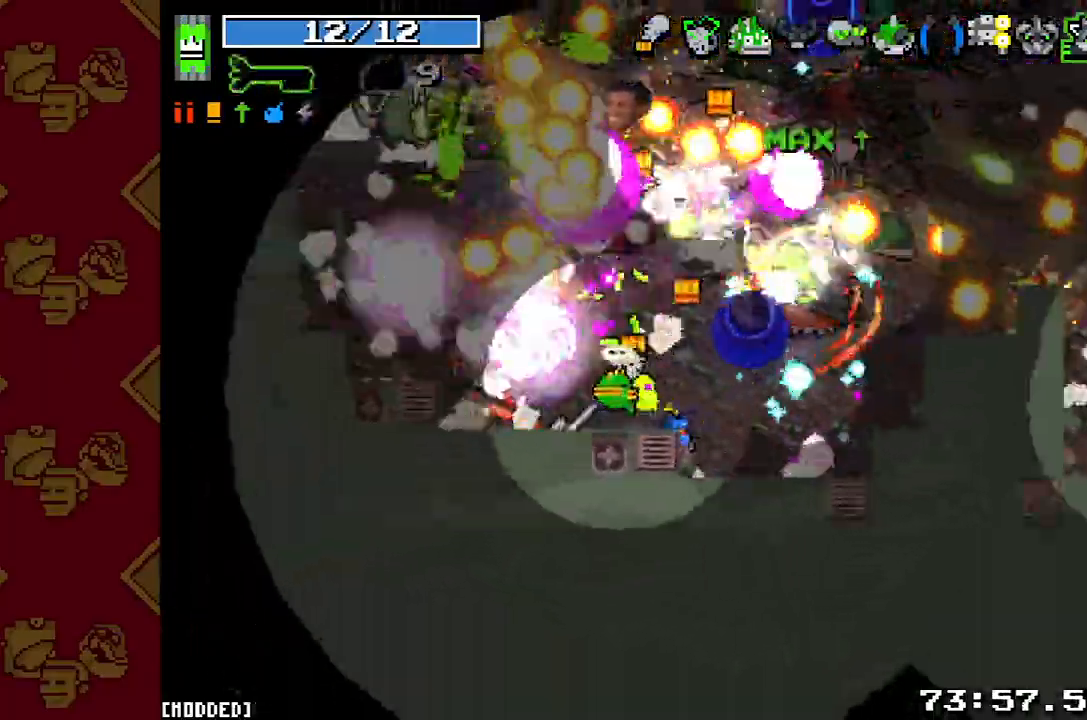
{"buttons": [], "left_stick": "right", "right_stick": "up", "button_events": [[100, "R2", "down"], [233, "R2", "up"], [333, "R2", "down"], [467, "R2", "up"]]}
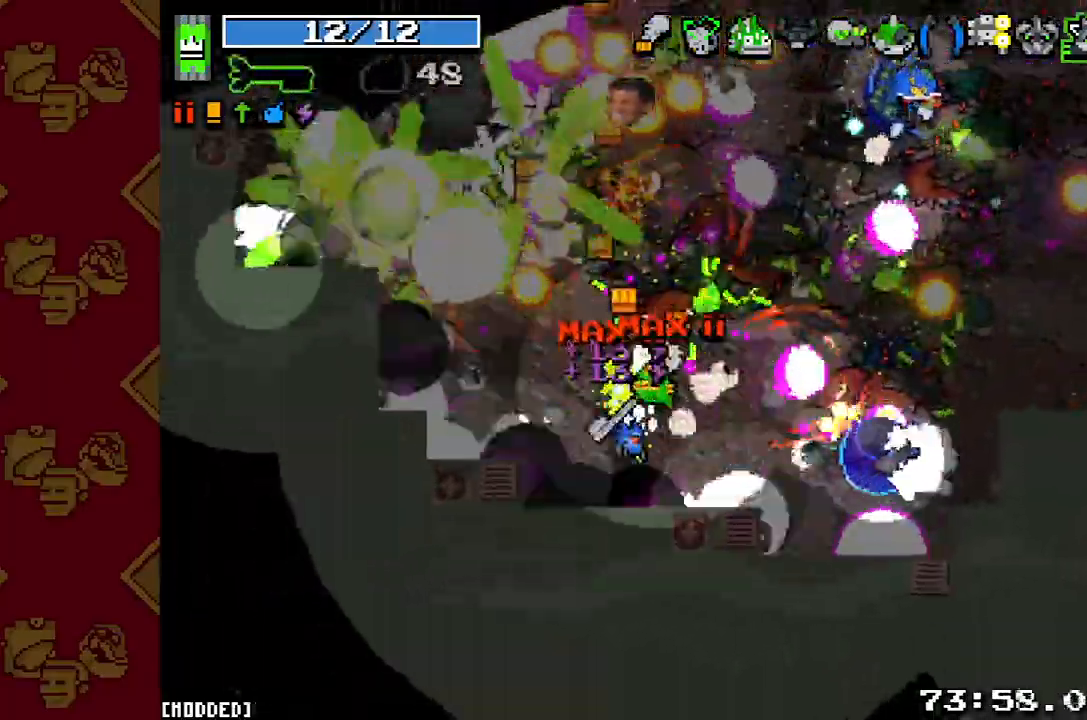
{"buttons": [], "left_stick": "up", "right_stick": "up", "button_events": [[67, "R2", "down"], [200, "L1", "down"], [200, "R2", "up"], [267, "L1", "up"], [333, "R2", "down"], [400, "L1", "down"], [467, "R2", "up"], [500, "L1", "up"]]}
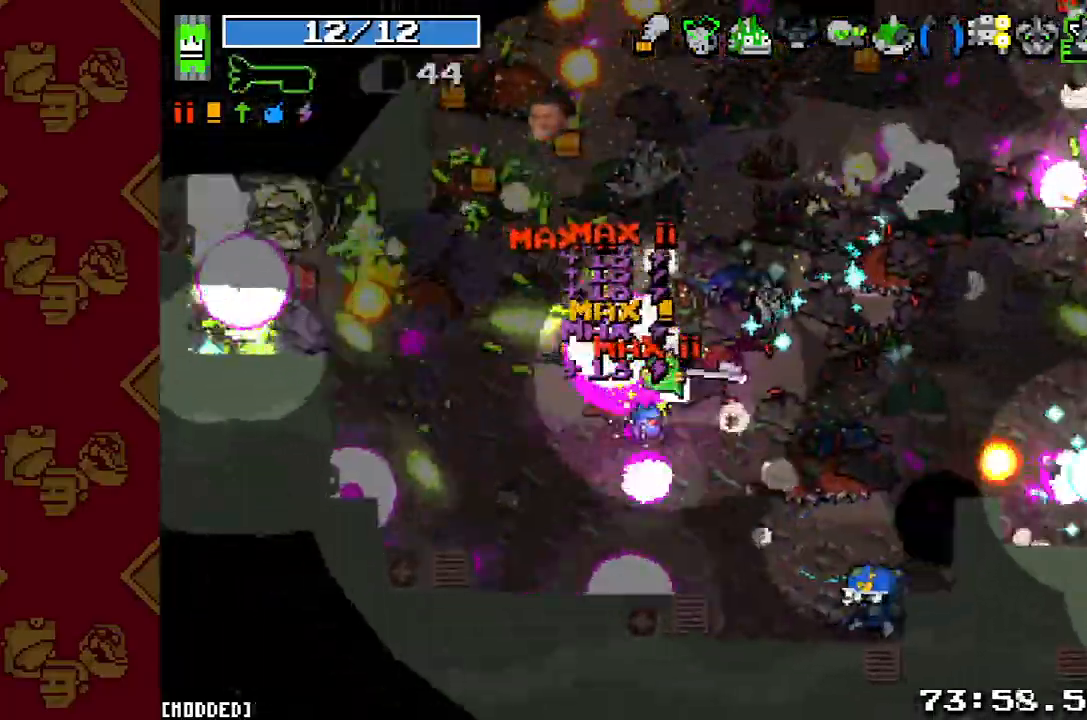
{"buttons": [], "left_stick": "left", "right_stick": "up", "button_events": [[100, "R2", "down"], [200, "R2", "up"], [367, "R2", "down"], [500, "R2", "up"]]}